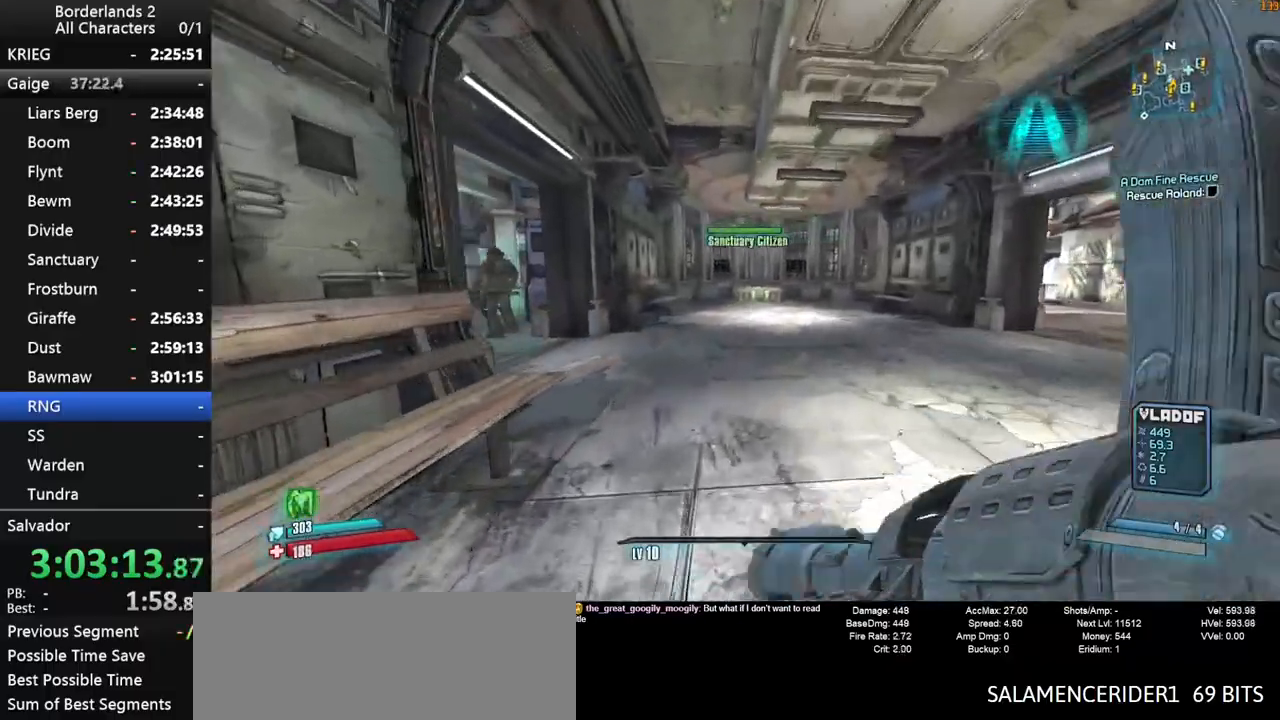
Gameplay with keyboard and mouse; each line is a JSON object with the keys and mouse buttons held at the frame after it. "events" lists presses ("down") and releases ("up") of "1", "2", "3", "4", "a", "b", "c", "ctrl", "d", "down", "e", "end", "escape", "f", "g", "left", "q", "r", "return", "right", "s", "shift", "space", "t", "tab", "up", "v", "w", "x", "y", "z", "mouse_left", "mouse_middle", "mouse_right", "mouse_wheel_up" and "mouse_wheel_down" between this image and that frame as [ms after this image, input, new state], when the widget could be followed in between. "mouse_left", "mouse_middle", "mouse_right", "mouse_wheel_up", "mouse_wheel_down" = the "left", "middle", "right", "wheel_up", "wheel_down" buttons of the "mouse" list. No other keys are recorded. "mouse_move" is the direction in which the mouse moves at that frame (one of eight, or "still"), when it could be read. Not read: other_keys.
{"keys": ["w"], "mouse": [], "mouse_move": "still", "events": []}
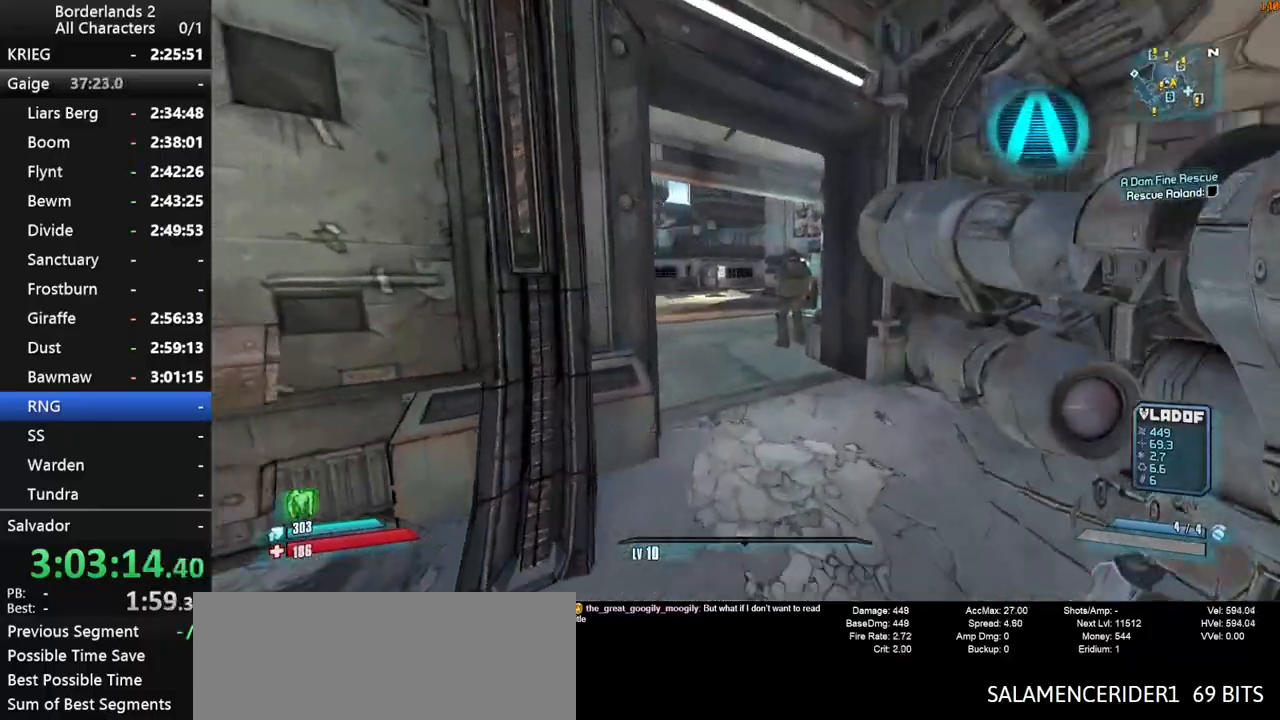
{"keys": ["w"], "mouse": [], "mouse_move": "still", "events": []}
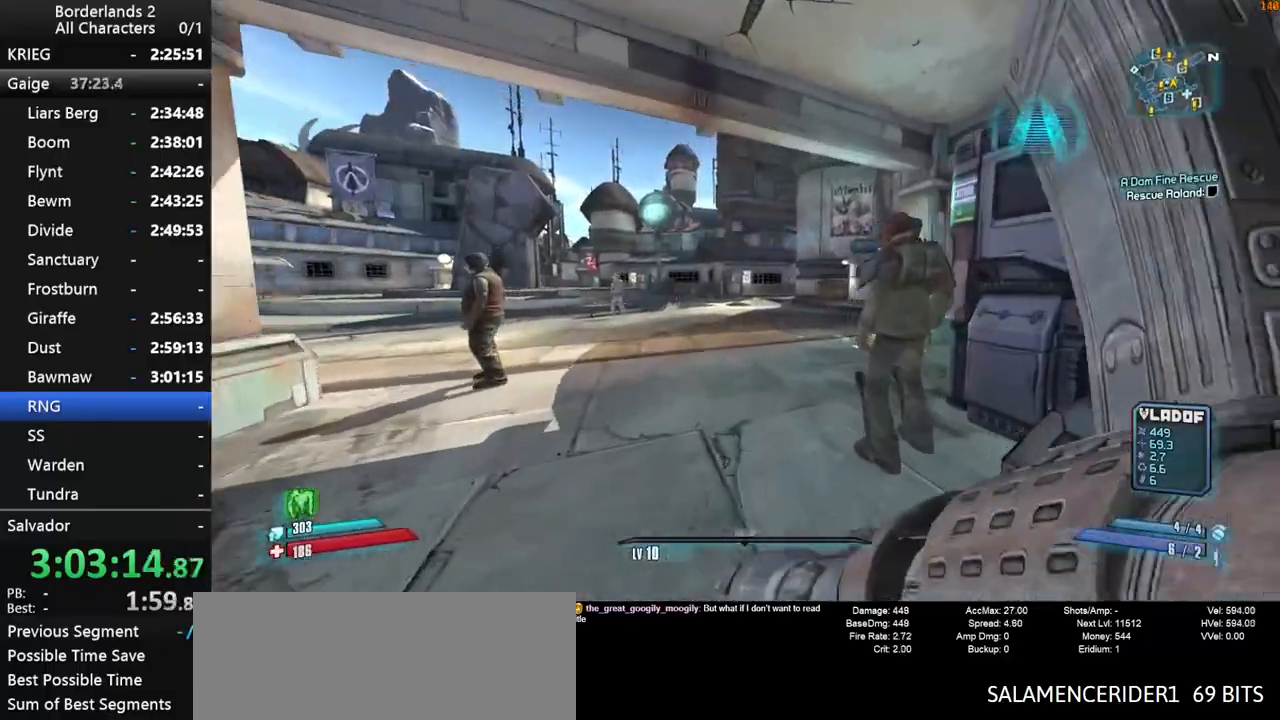
{"keys": ["w"], "mouse": [], "mouse_move": "right", "events": [[50, "a", "down"], [134, "a", "up"]]}
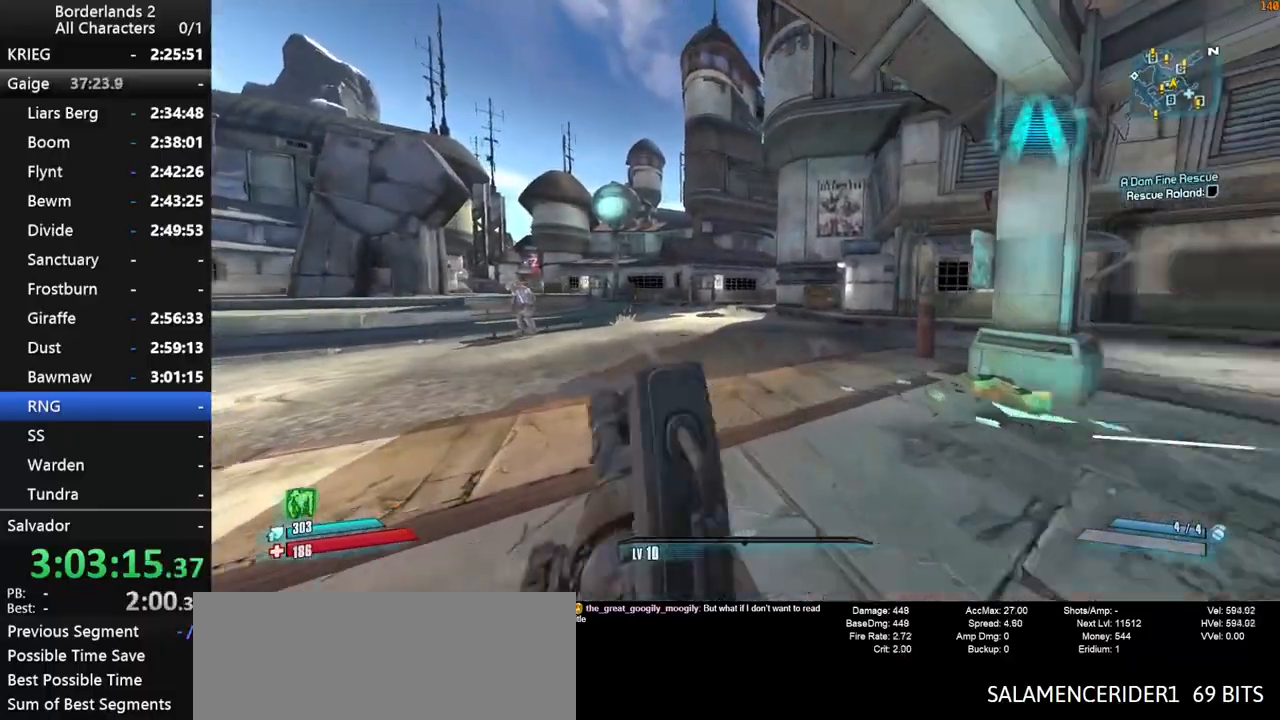
{"keys": ["w"], "mouse": [], "mouse_move": "still", "events": [[17, "q", "down"], [50, "e", "down"], [100, "q", "up"], [200, "e", "up"]]}
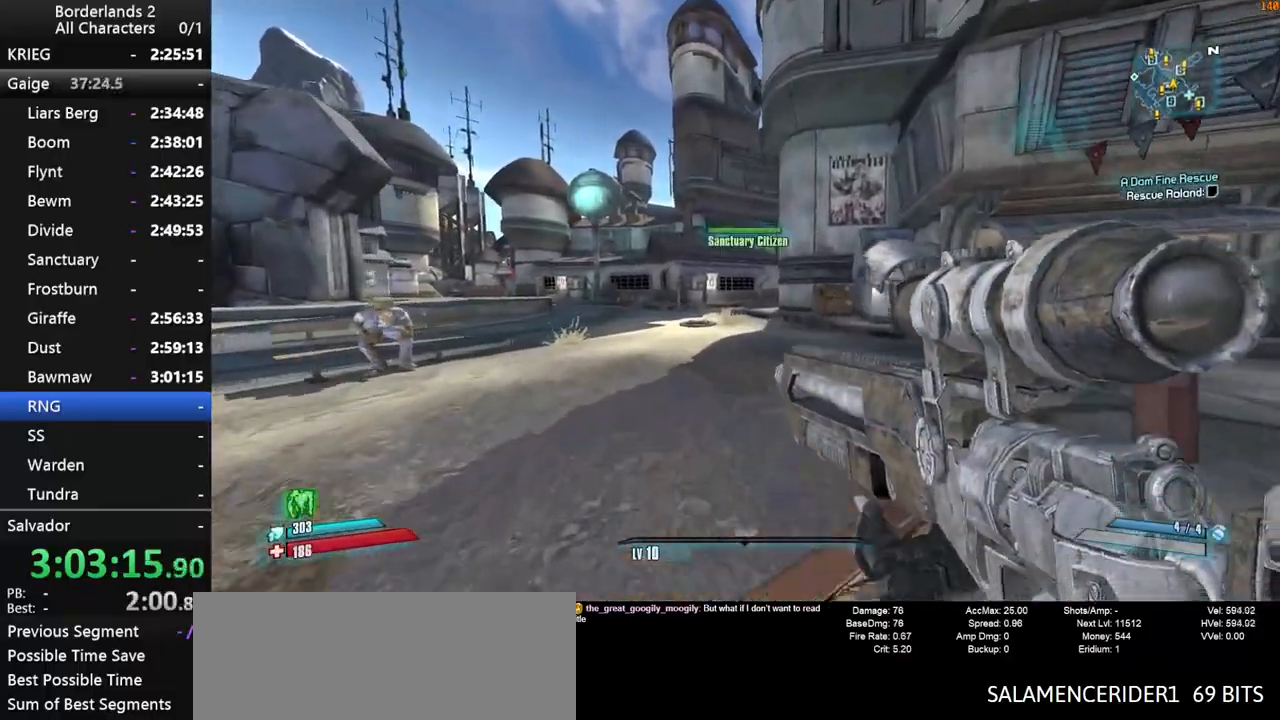
{"keys": ["w"], "mouse": [], "mouse_move": "still", "events": [[34, "1", "down"], [117, "space", "down"], [267, "1", "up"], [300, "space", "up"]]}
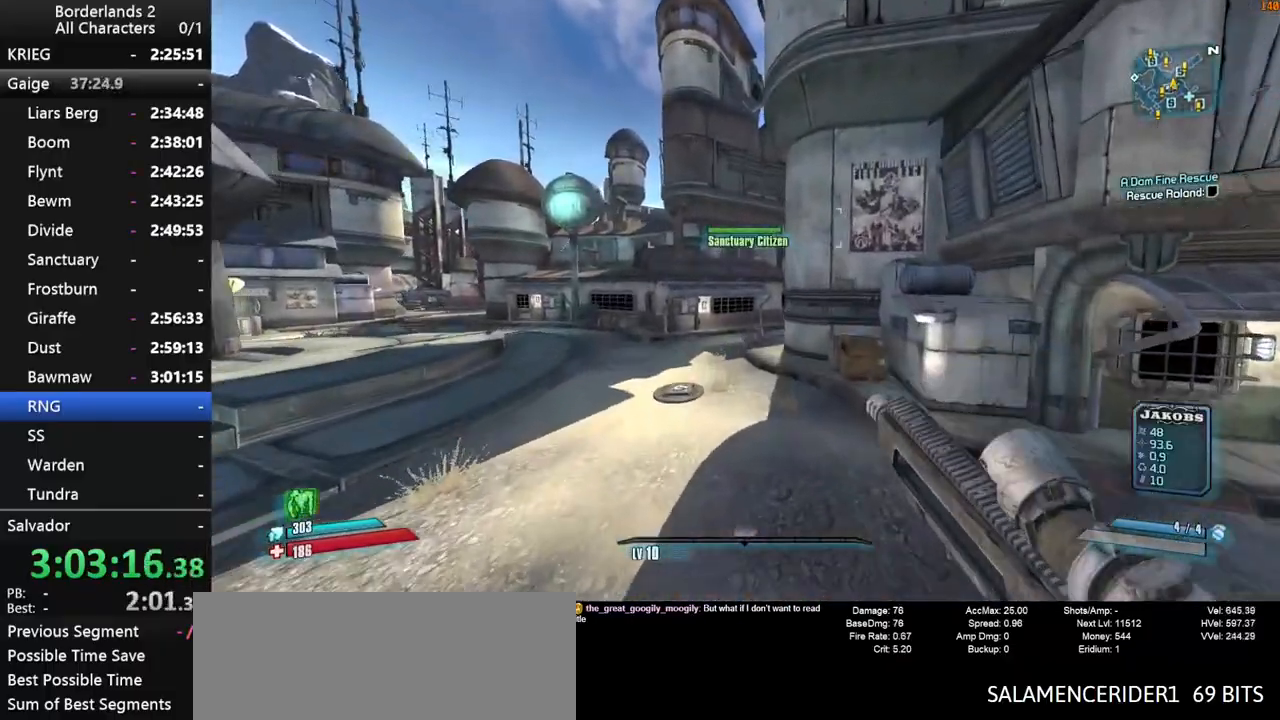
{"keys": ["w"], "mouse": [], "mouse_move": "still", "events": []}
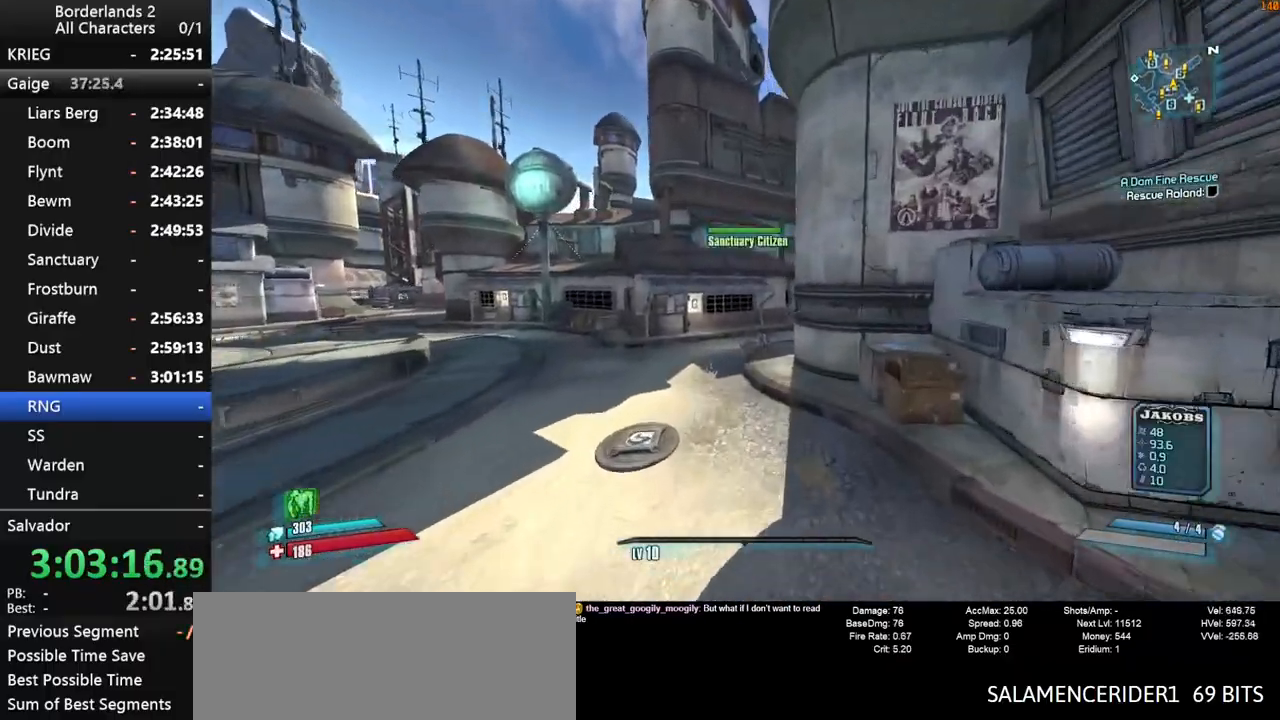
{"keys": ["w"], "mouse": [], "mouse_move": "still", "events": []}
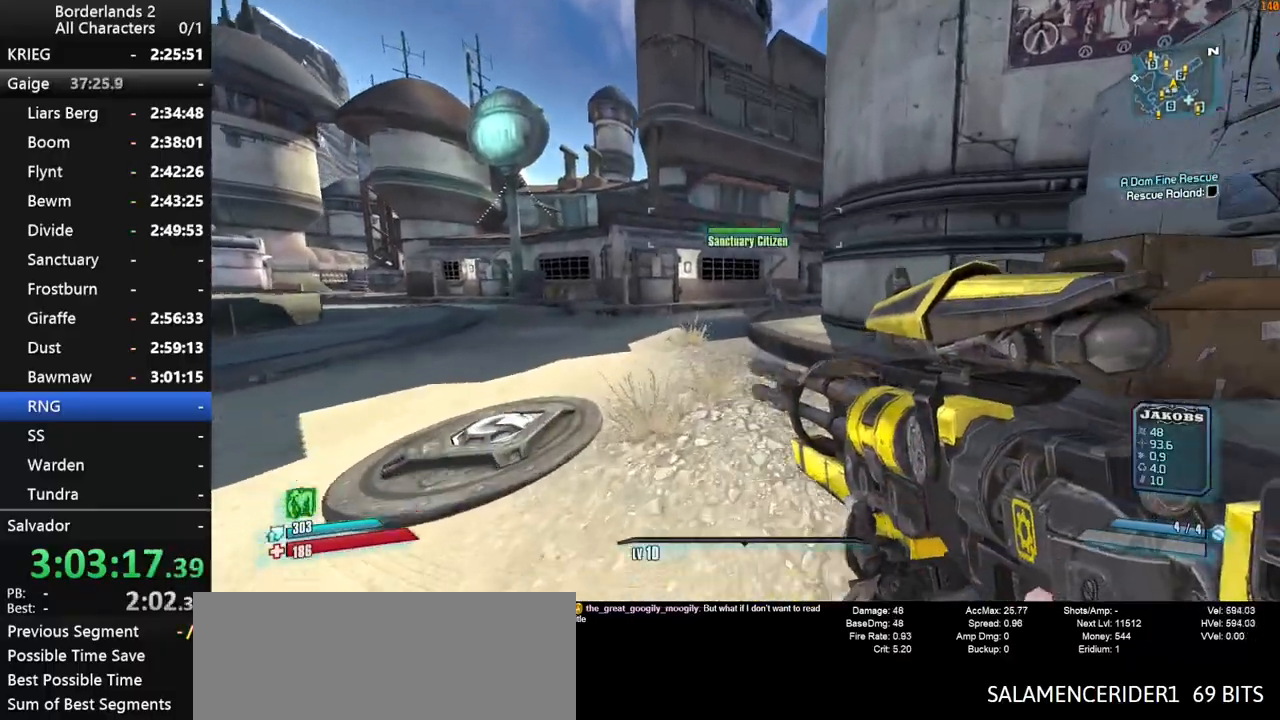
{"keys": ["w"], "mouse": [], "mouse_move": "still", "events": [[34, "space", "down"], [167, "q", "down"], [217, "space", "up"], [267, "e", "down"], [267, "q", "up"], [300, "e", "up"]]}
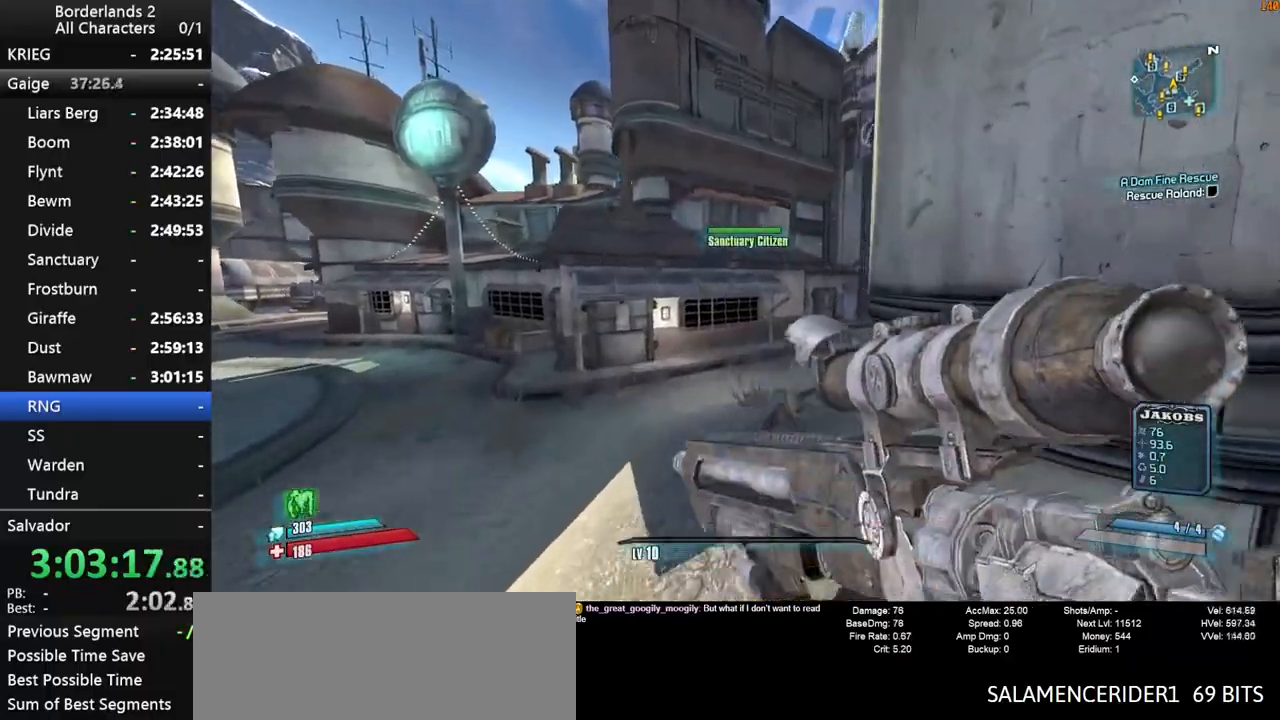
{"keys": ["w"], "mouse": [], "mouse_move": "still", "events": [[184, "3", "down"], [467, "3", "up"]]}
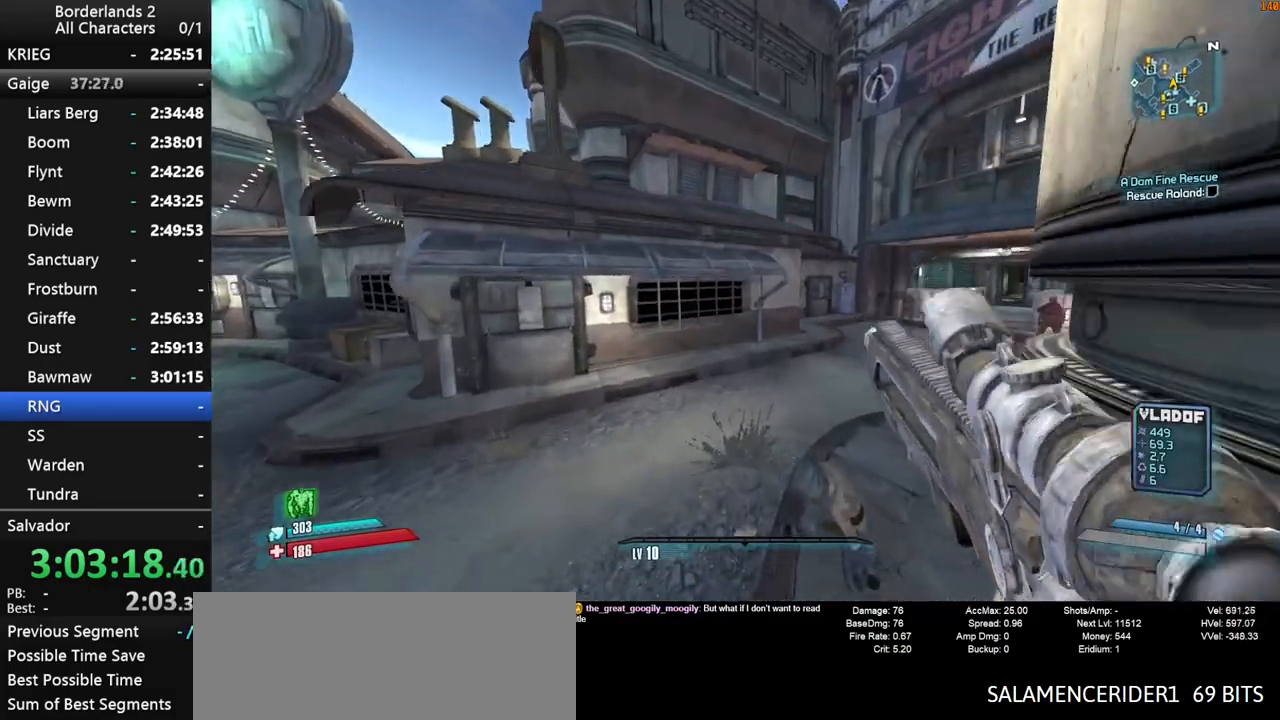
{"keys": ["w"], "mouse": [], "mouse_move": "right", "events": []}
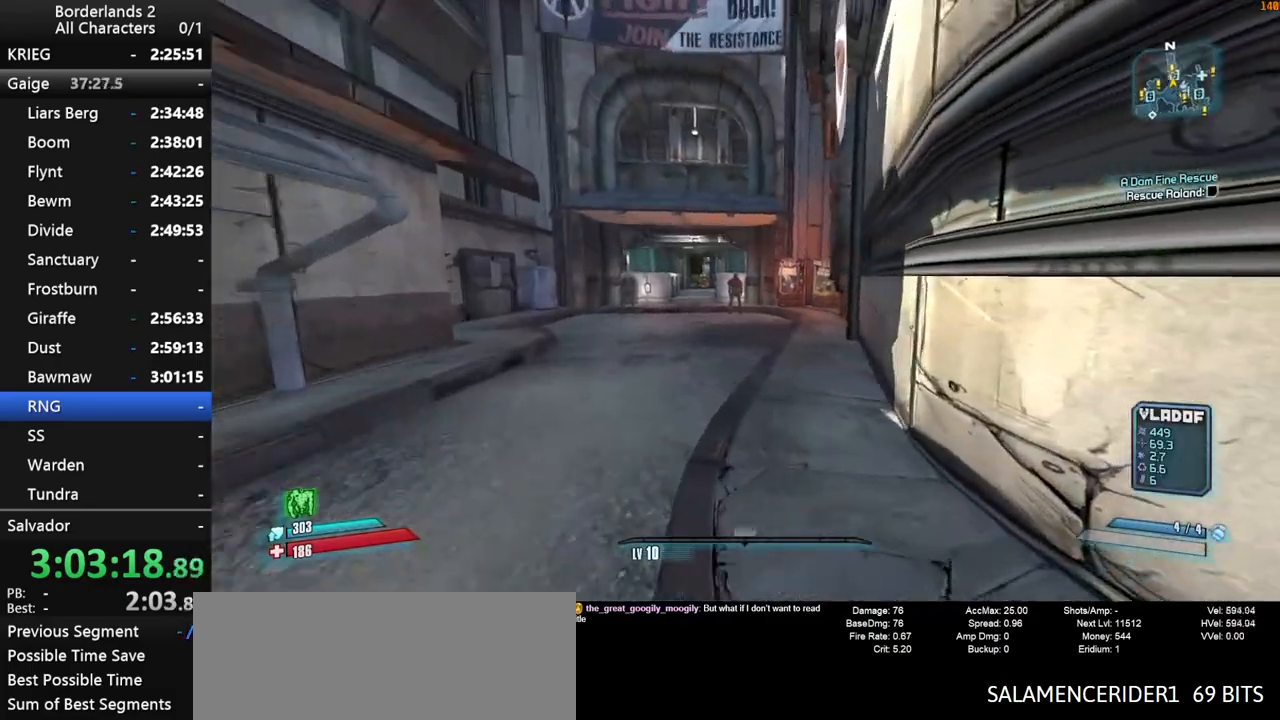
{"keys": ["d", "space", "w"], "mouse": [], "mouse_move": "still", "events": [[67, "space", "down"], [317, "d", "down"]]}
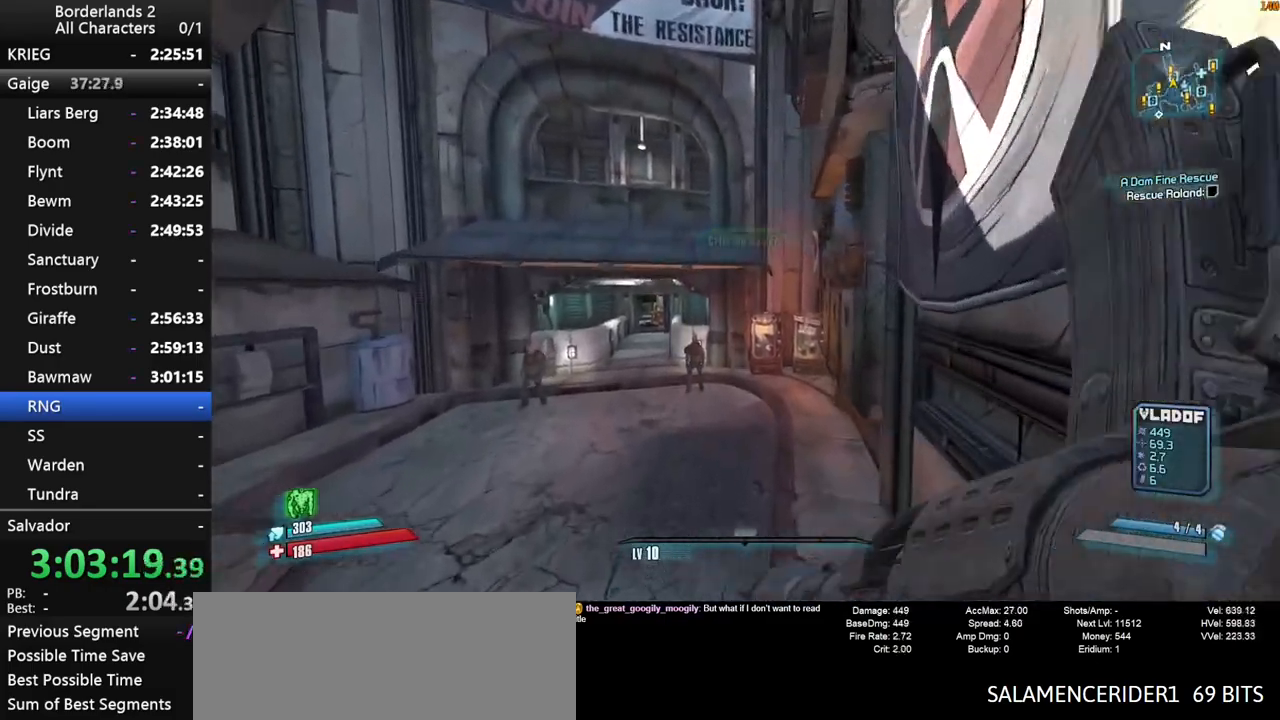
{"keys": ["w"], "mouse": [], "mouse_move": "still", "events": [[50, "space", "up"], [417, "d", "up"]]}
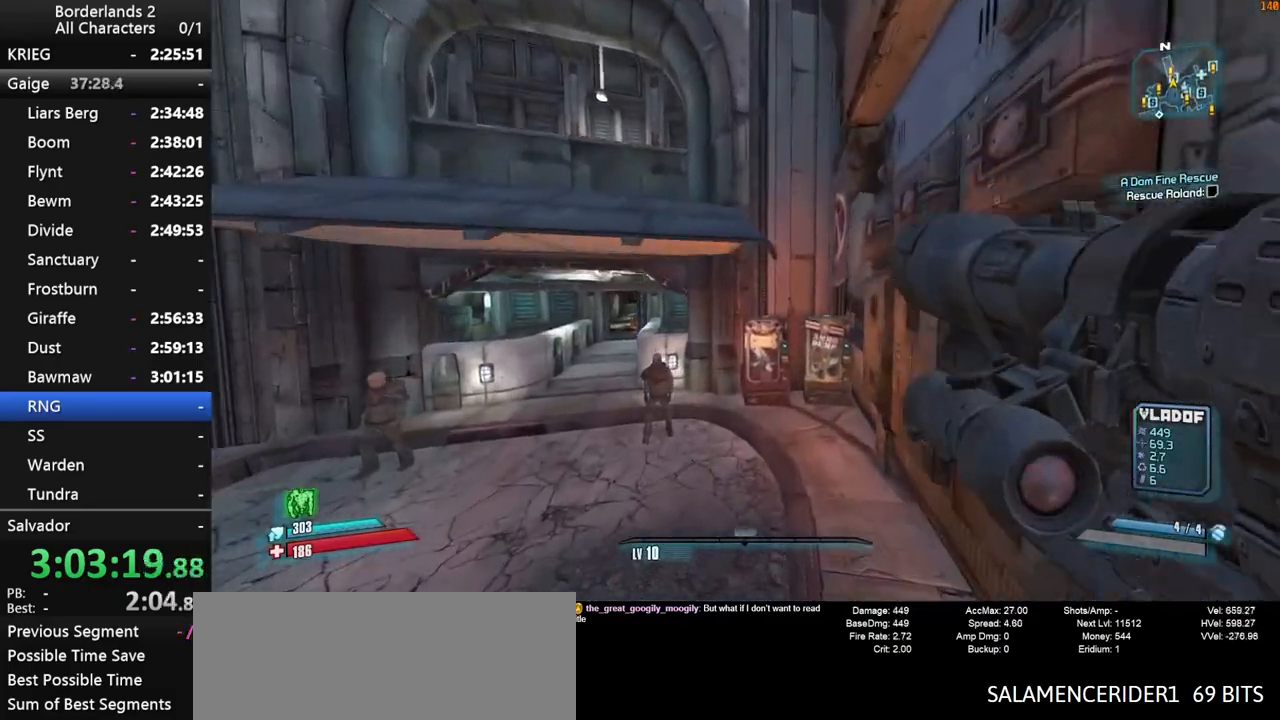
{"keys": ["shift", "w"], "mouse": [], "mouse_move": "still", "events": [[200, "d", "down"], [334, "d", "up"], [434, "shift", "down"]]}
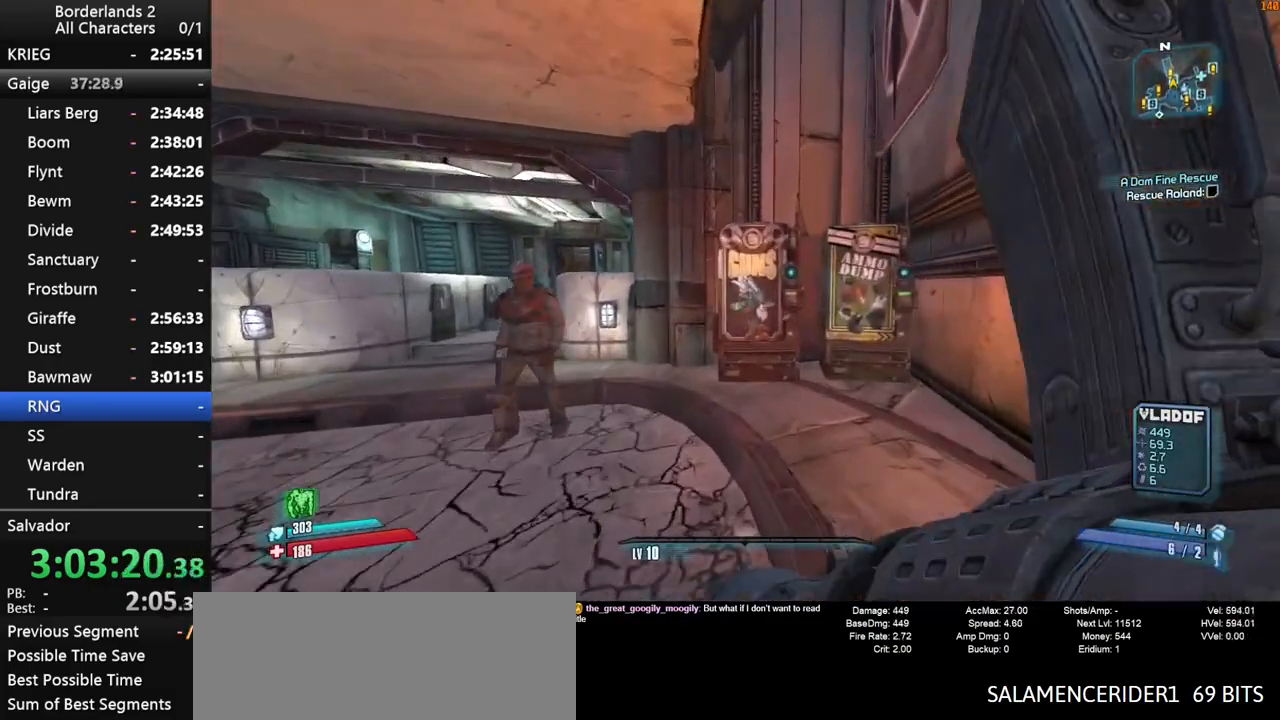
{"keys": ["e"], "mouse": [], "mouse_move": "still", "events": [[117, "shift", "up"], [167, "w", "up"], [217, "e", "down"], [317, "e", "up"], [500, "e", "down"]]}
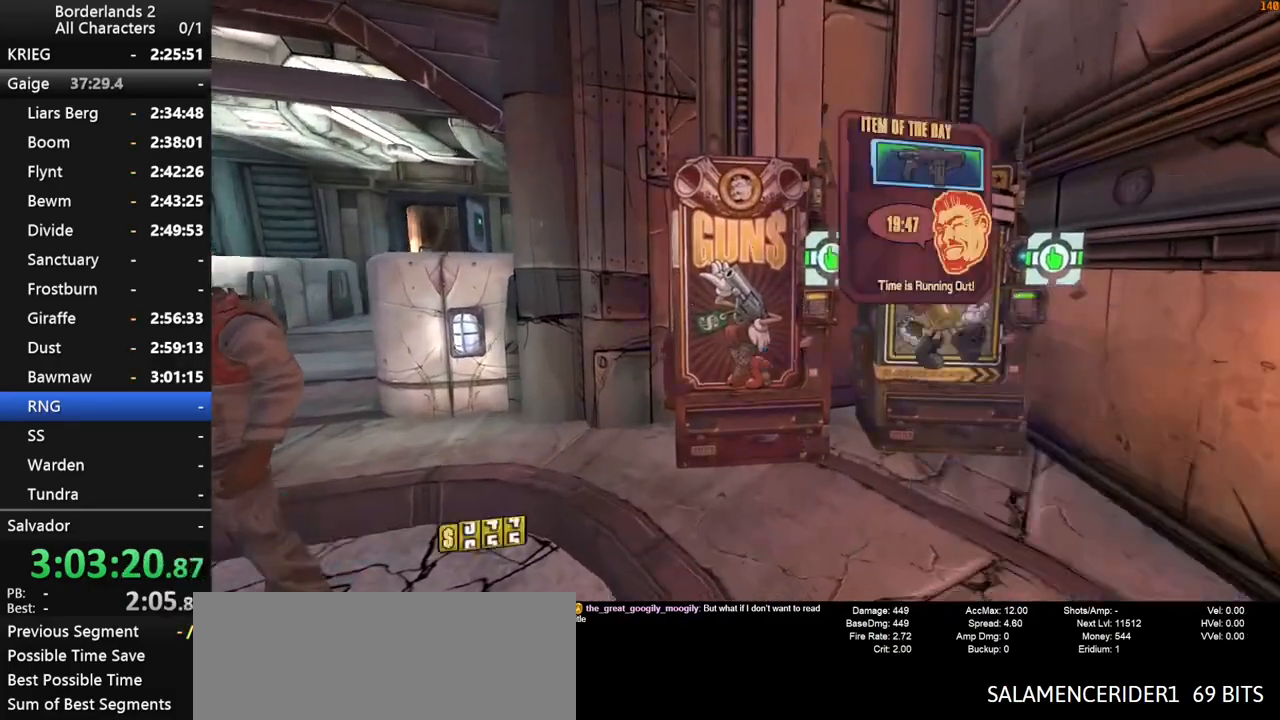
{"keys": [], "mouse": [], "mouse_move": "still", "events": [[34, "e", "up"]]}
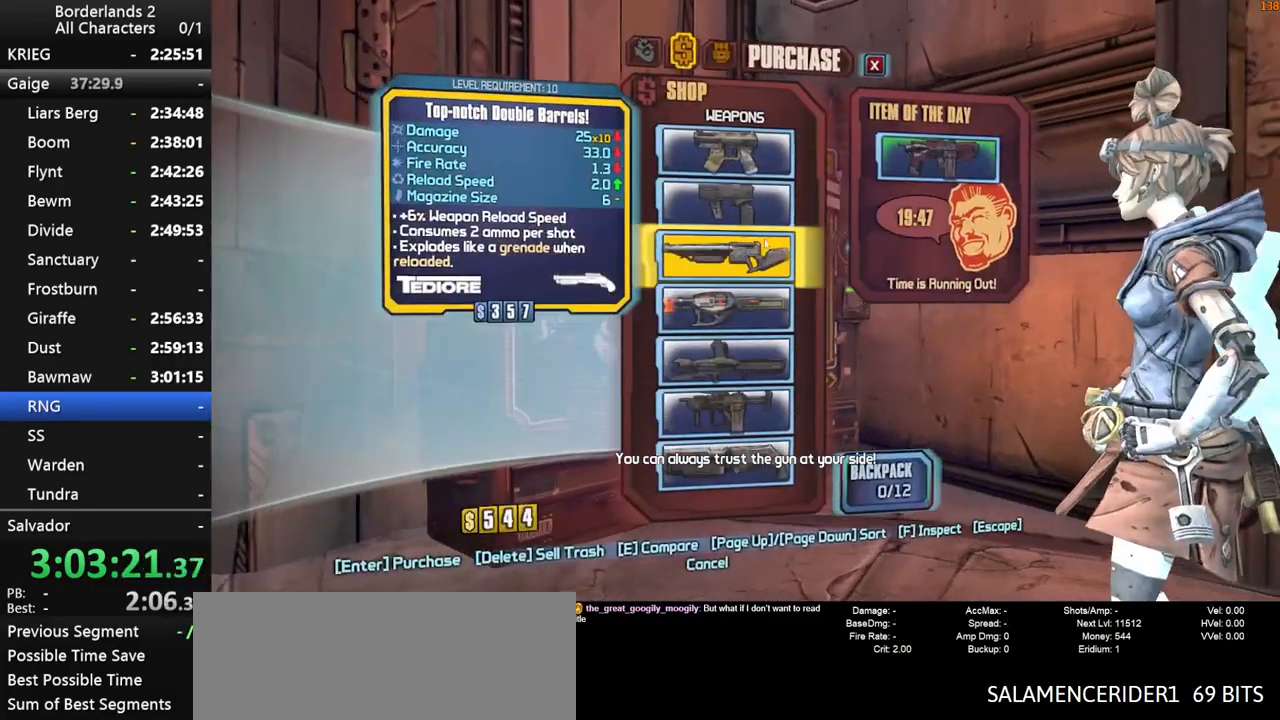
{"keys": [], "mouse": [], "mouse_move": "down", "events": []}
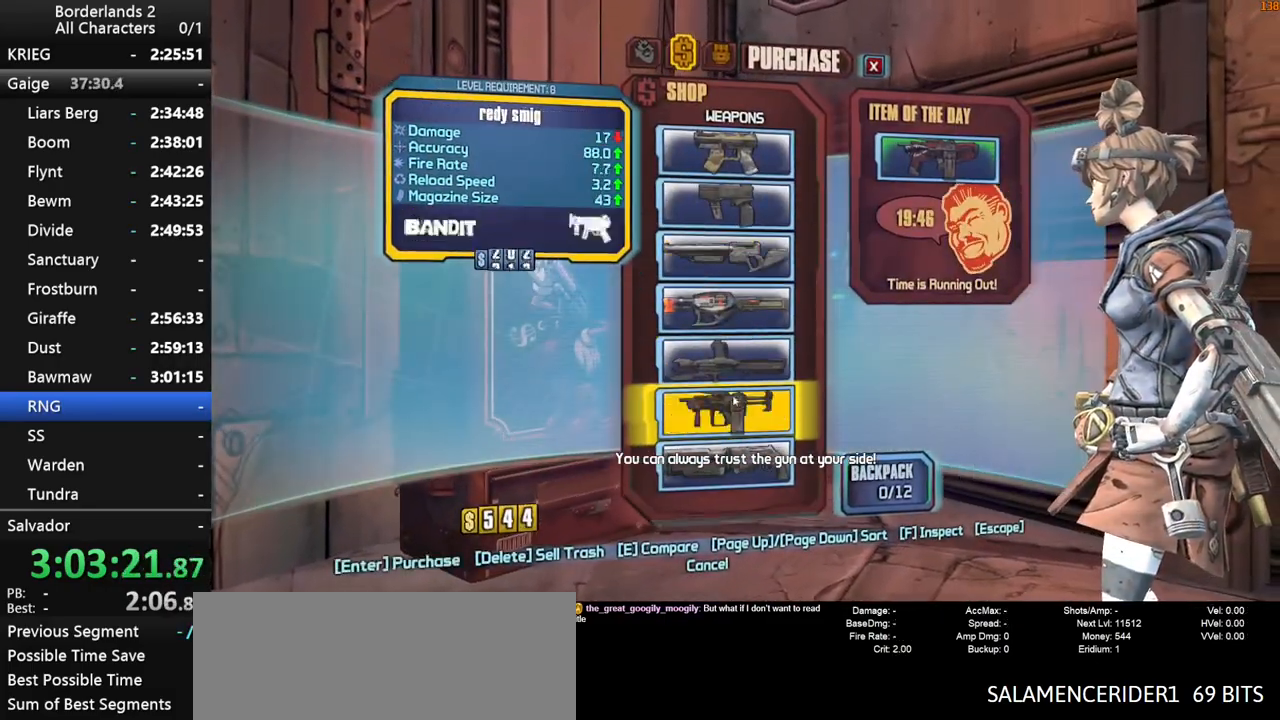
{"keys": [], "mouse": [], "mouse_move": "still", "events": [[217, "escape", "down"], [267, "escape", "up"]]}
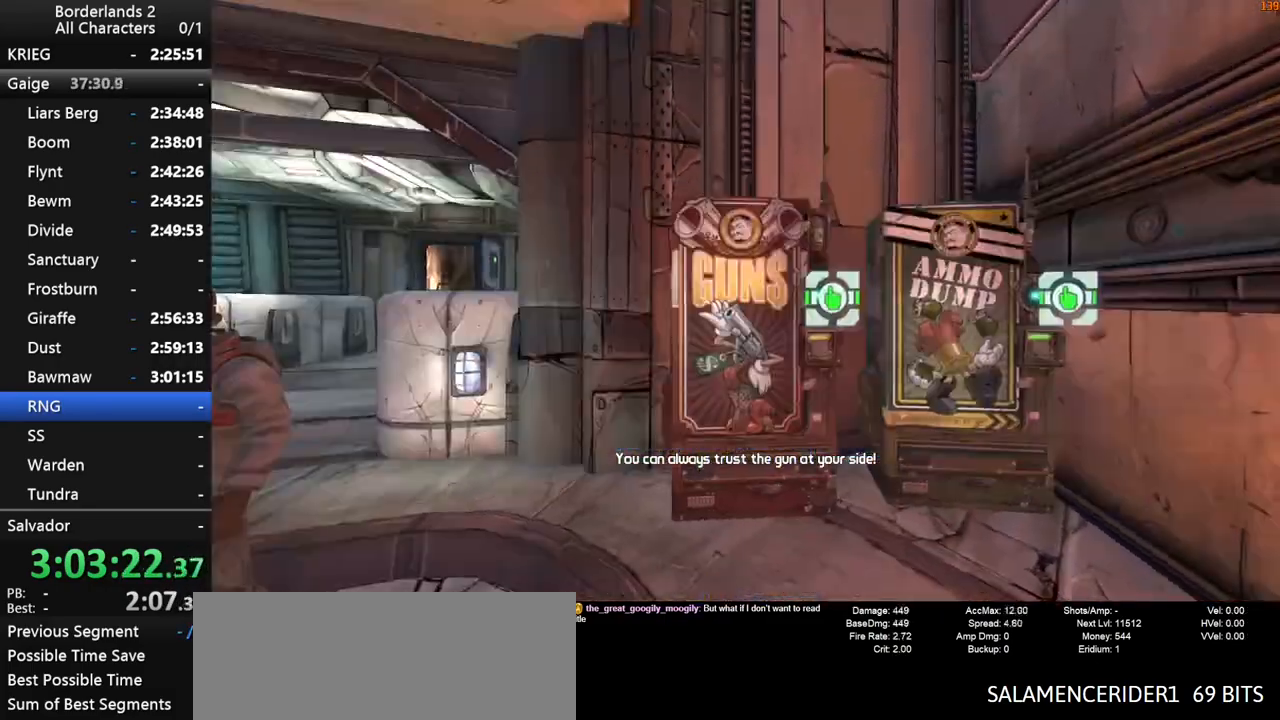
{"keys": ["end"], "mouse": [], "mouse_move": "still", "events": [[84, "escape", "down"], [134, "escape", "up"], [367, "space", "down"], [417, "end", "down"], [467, "space", "up"]]}
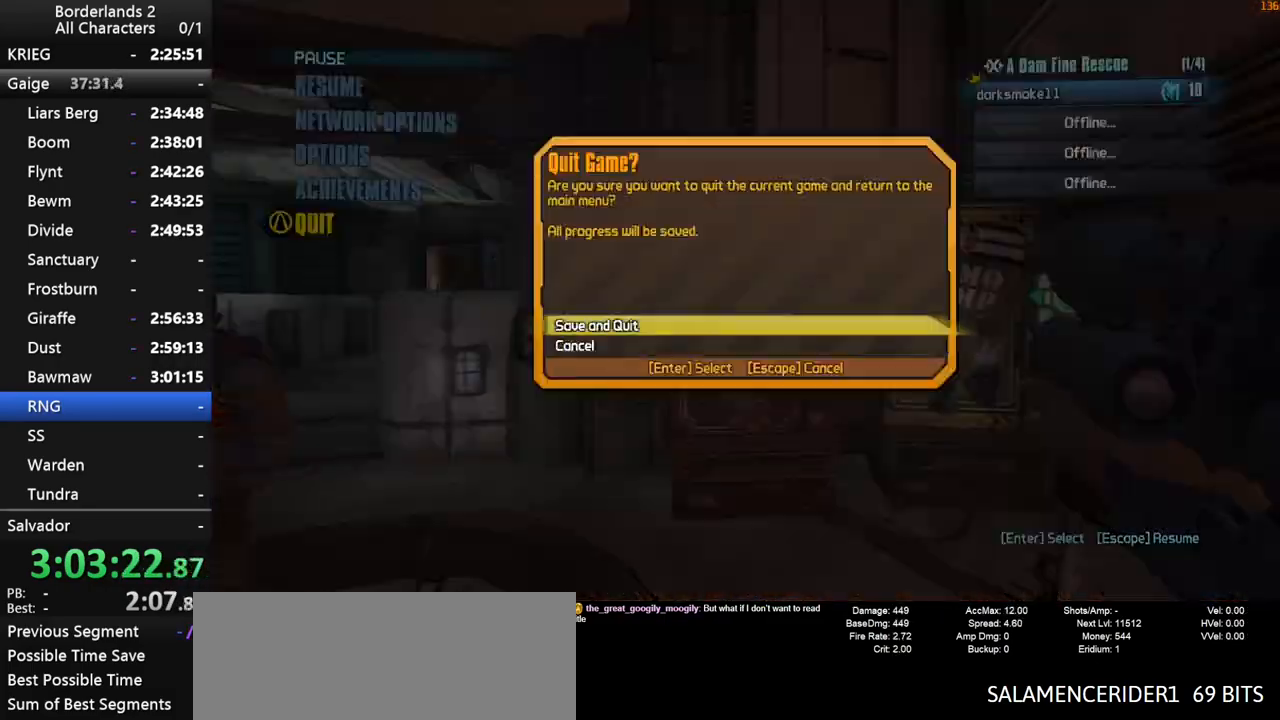
{"keys": [], "mouse": [], "mouse_move": "still", "events": [[17, "up", "down"], [67, "end", "up"], [67, "space", "down"], [67, "up", "up"], [100, "space", "up"]]}
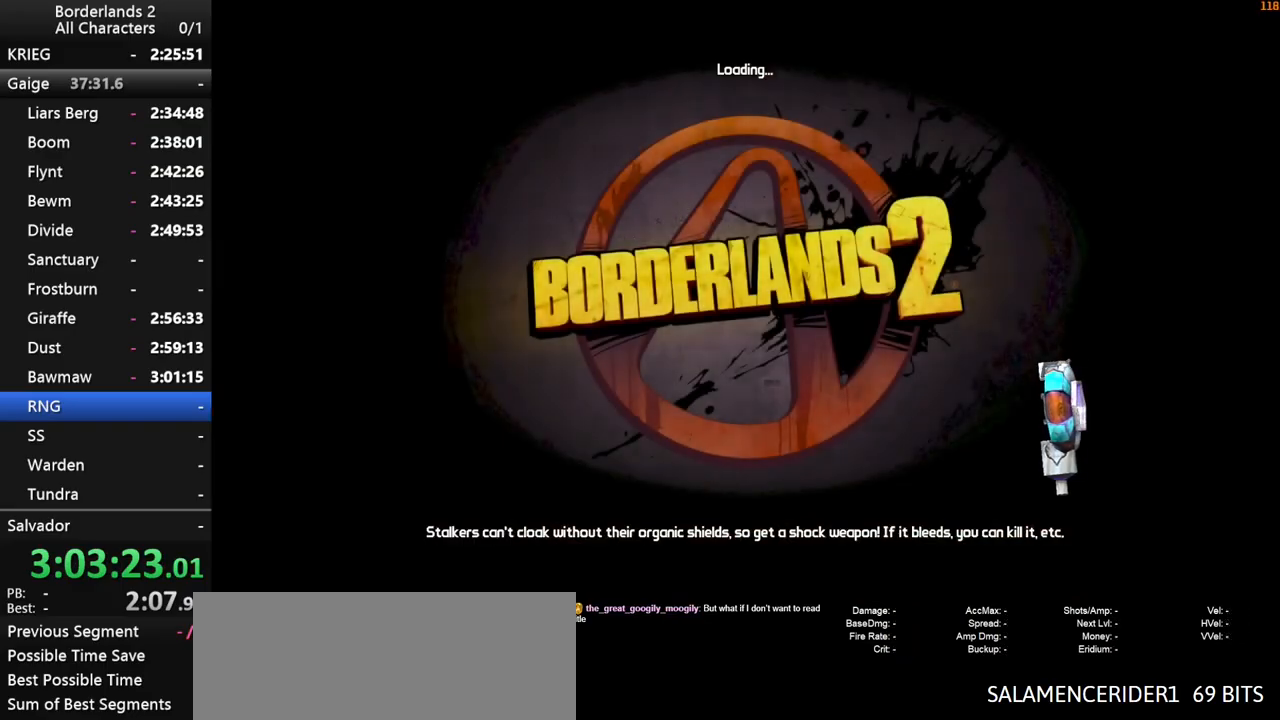
{"keys": [], "mouse": [], "mouse_move": "still", "events": []}
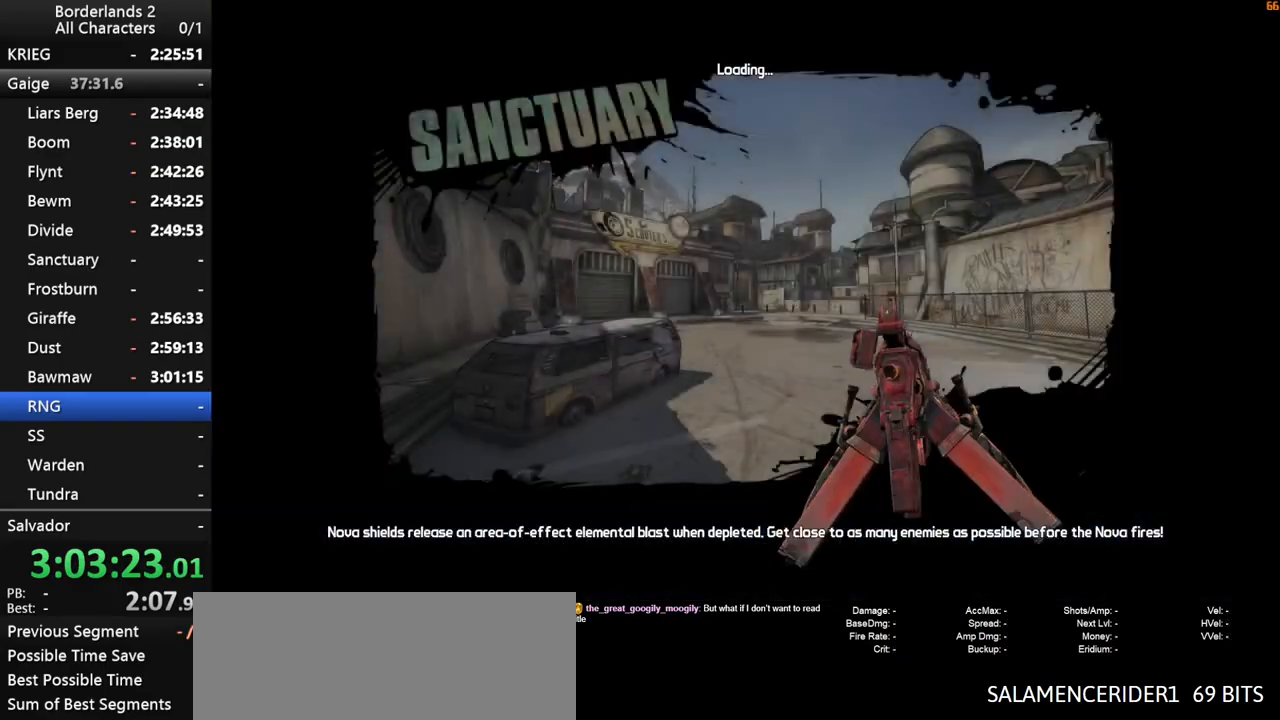
{"keys": [], "mouse": [], "mouse_move": "up-right", "events": []}
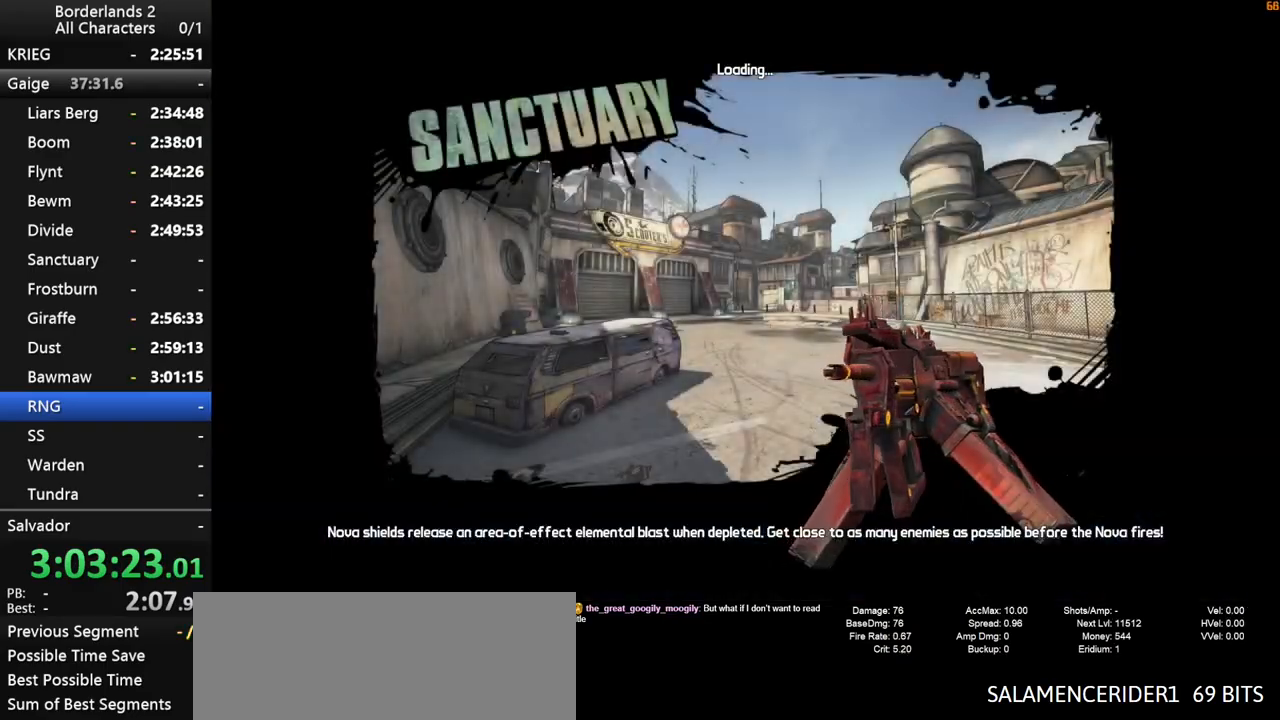
{"keys": [], "mouse": [], "mouse_move": "up-right", "events": []}
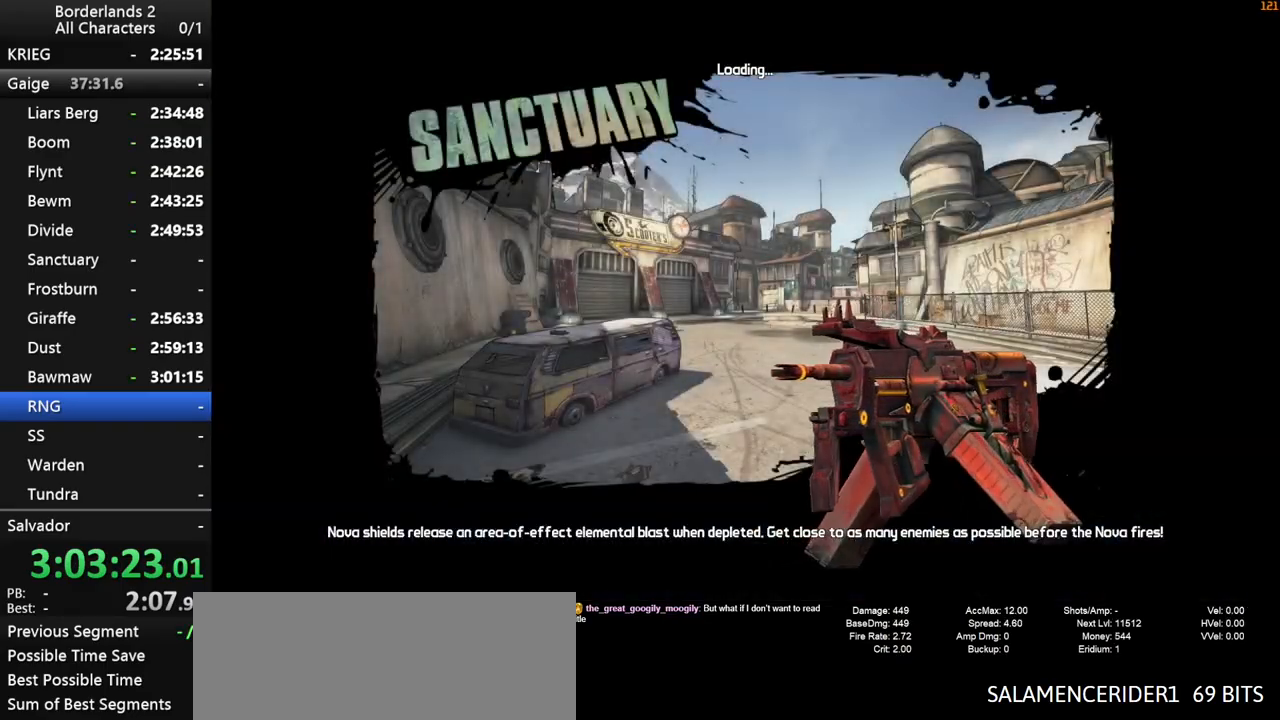
{"keys": [], "mouse": [], "mouse_move": "still", "events": []}
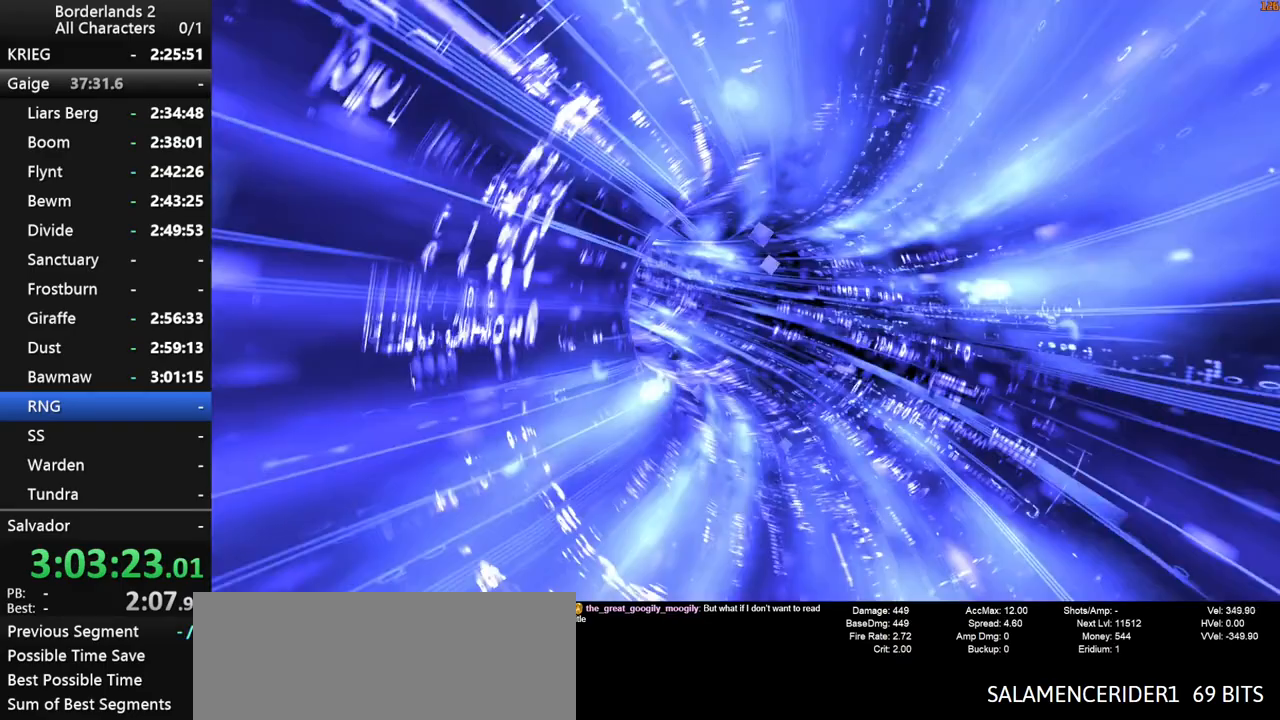
{"keys": [], "mouse": [], "mouse_move": "still", "events": []}
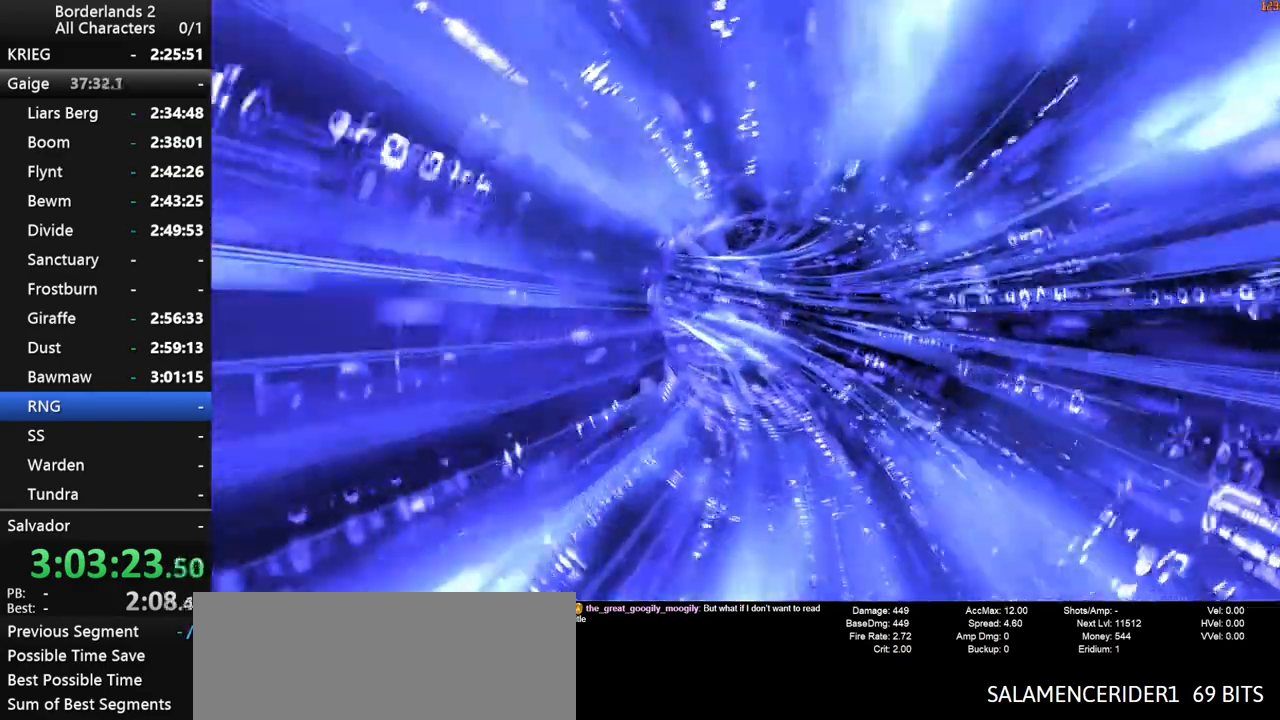
{"keys": [], "mouse": [], "mouse_move": "still", "events": []}
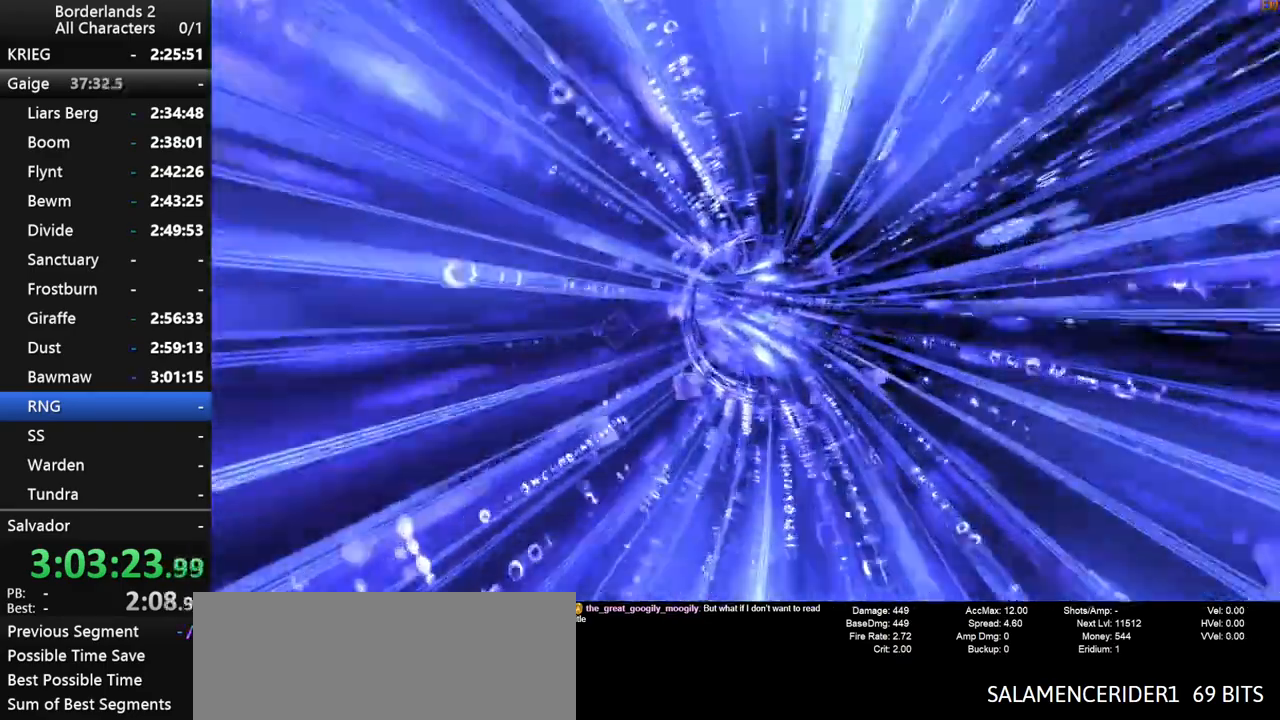
{"keys": [], "mouse": [], "mouse_move": "still", "events": []}
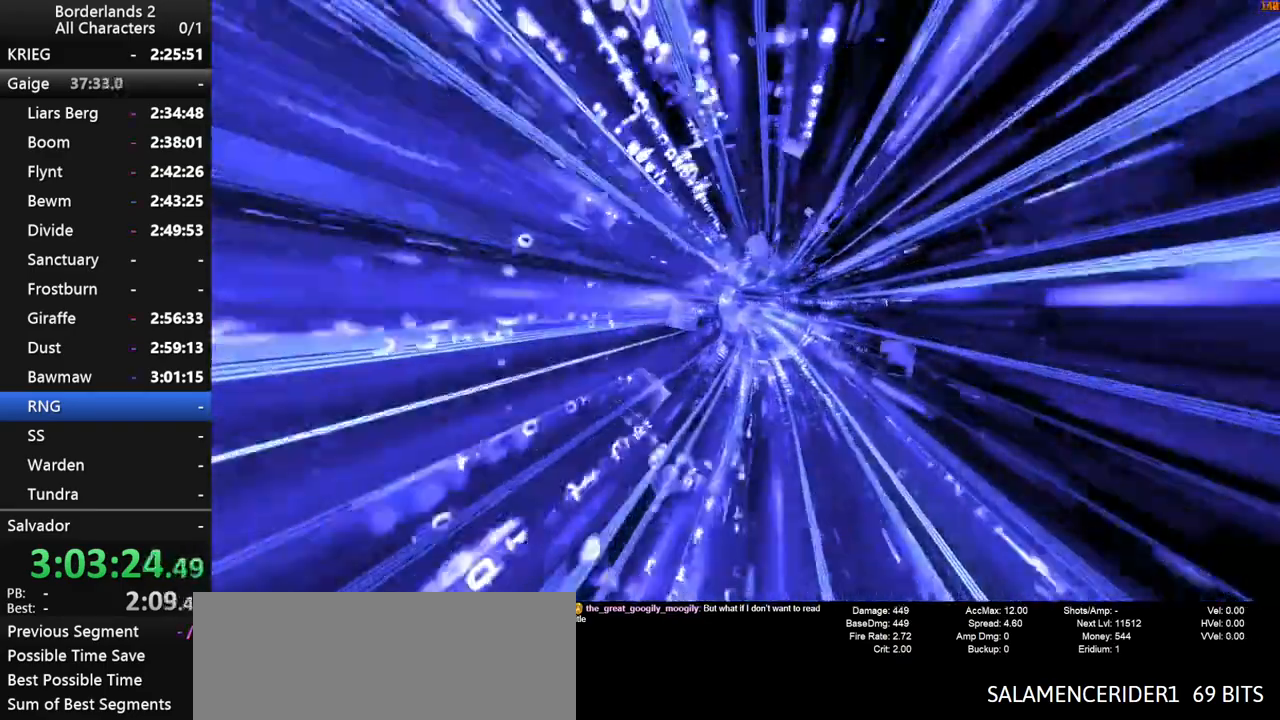
{"keys": [], "mouse": [], "mouse_move": "still", "events": []}
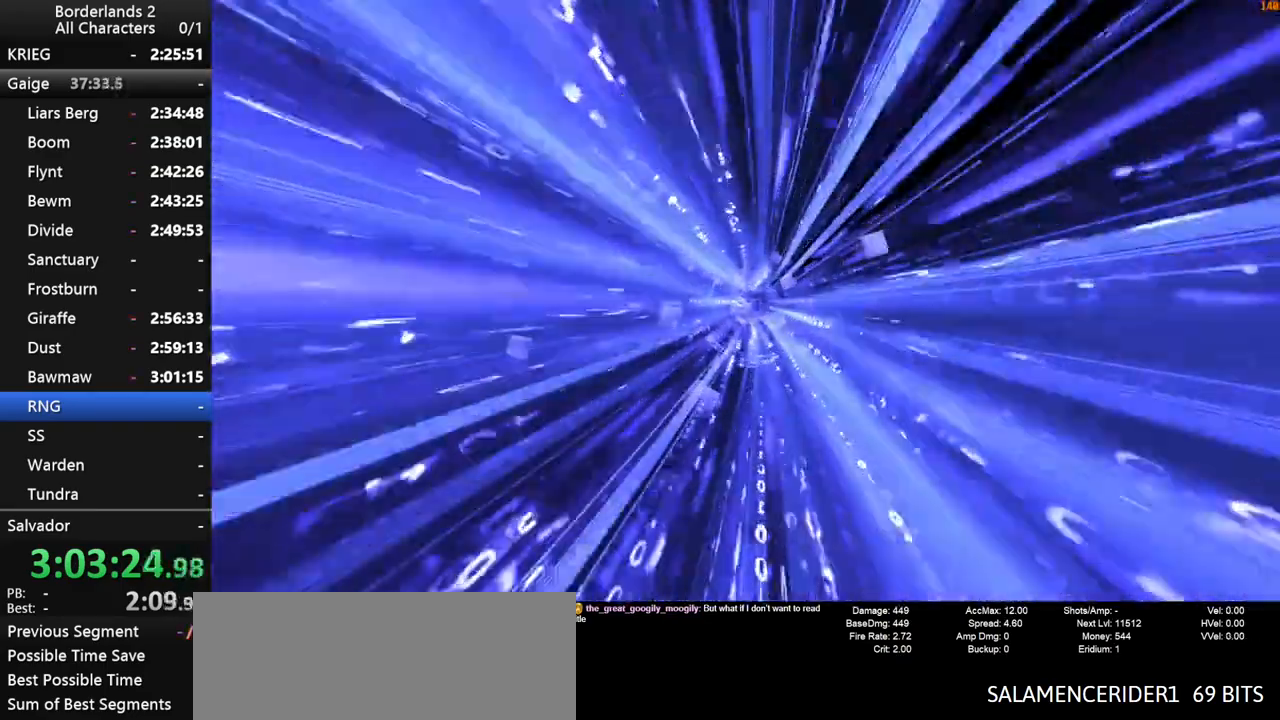
{"keys": [], "mouse": [], "mouse_move": "still", "events": []}
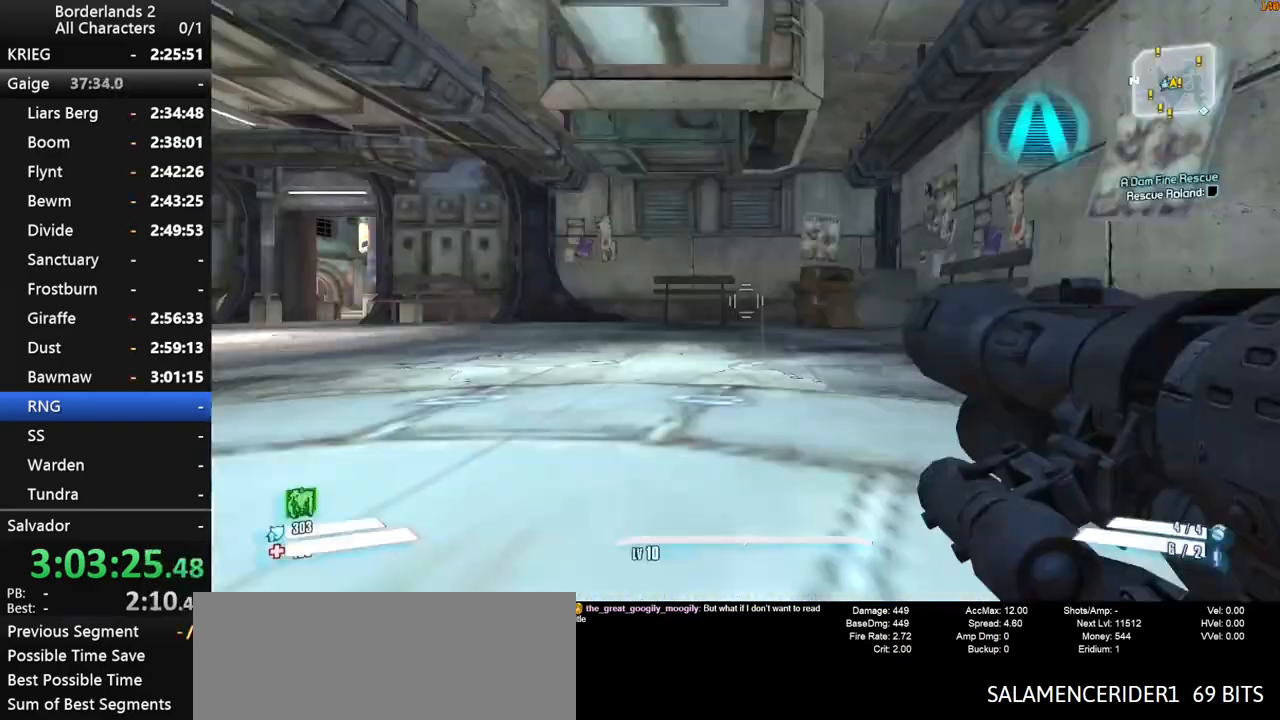
{"keys": ["shift", "w"], "mouse": [], "mouse_move": "still", "events": [[117, "a", "down"], [217, "shift", "down"], [217, "w", "down"], [267, "a", "up"]]}